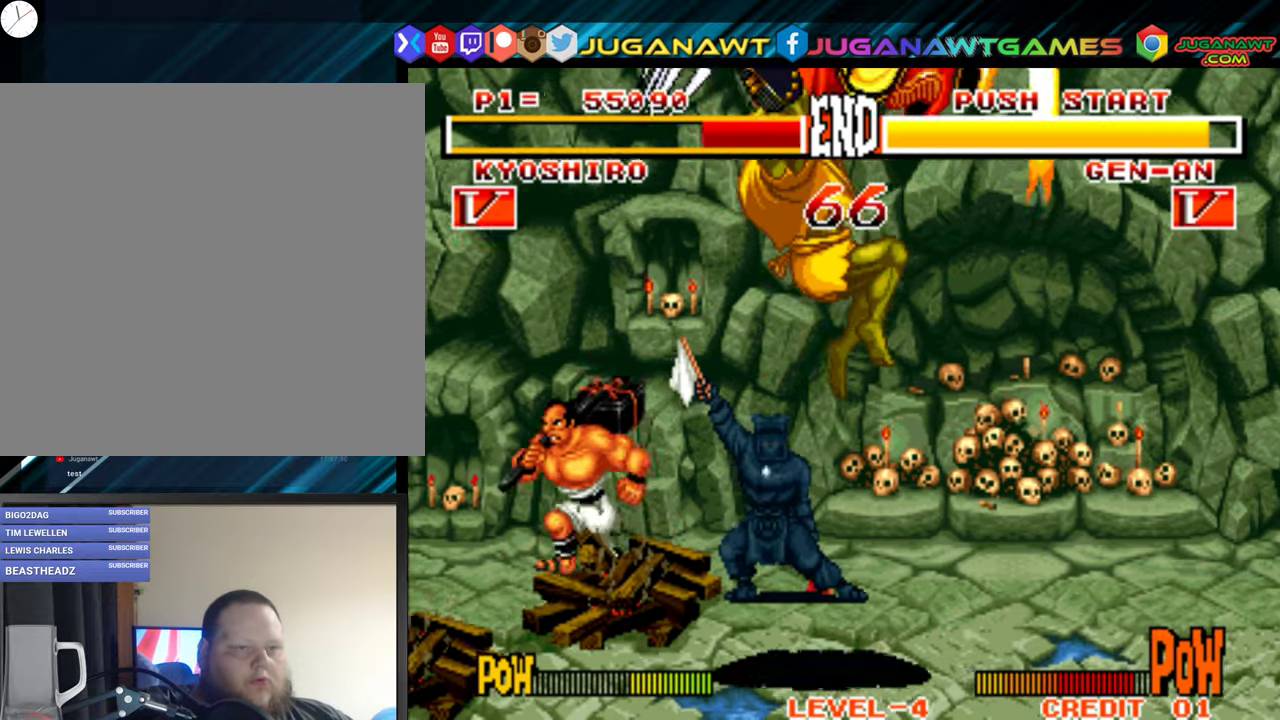
Gameplay with a controller (Xbox layout); each line is a JSON object with the inputs held at the frame after it. "events" lists button and stick changes between this image and that frame as [ms after this image, input, new state], when the widget could be followed in between. Not read: left_stick.
{"buttons": ["A", "B", "DPAD_RIGHT"], "right_stick": "center", "events": [[17, "A", "down"], [34, "B", "down"], [100, "A", "up"], [100, "B", "up"], [217, "A", "down"], [234, "B", "down"], [334, "A", "up"], [350, "B", "up"], [417, "A", "down"], [417, "B", "down"], [450, "DPAD_RIGHT", "down"]]}
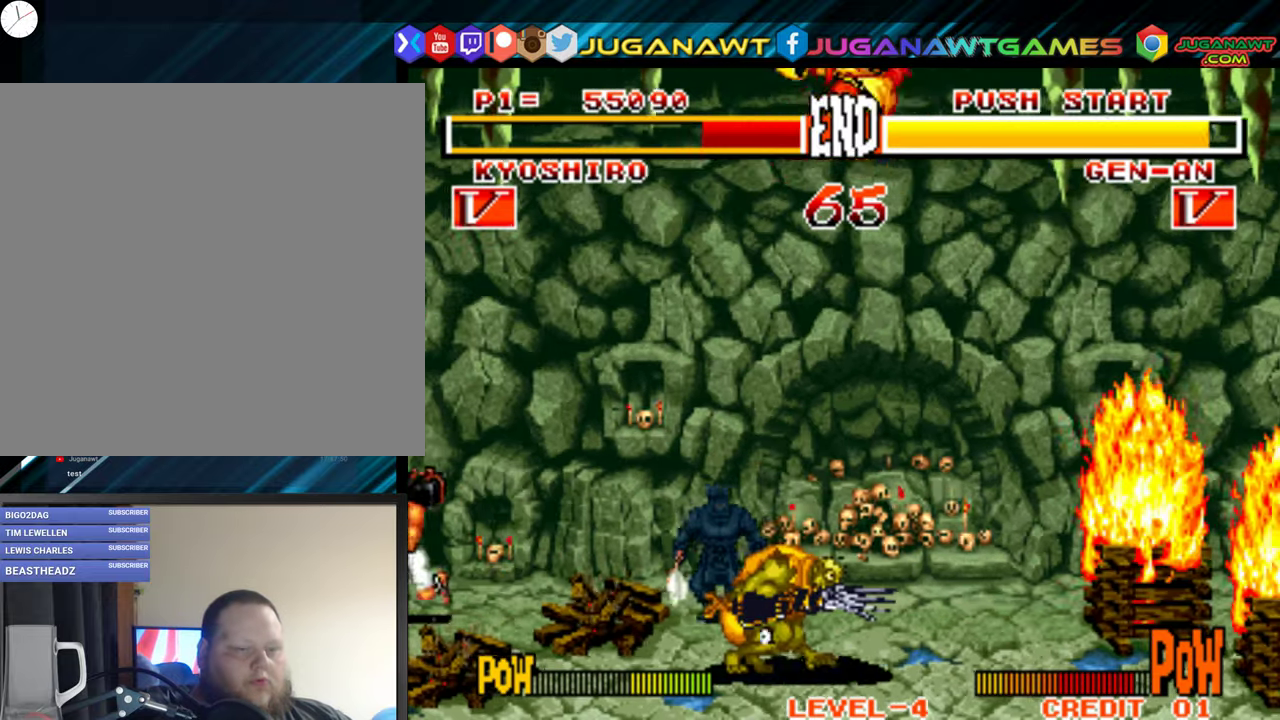
{"buttons": ["DPAD_RIGHT"], "right_stick": "center", "events": [[17, "A", "up"], [17, "B", "up"], [100, "A", "down"], [100, "B", "down"], [217, "A", "up"], [217, "B", "up"], [300, "B", "down"], [317, "A", "down"], [417, "A", "up"], [417, "B", "up"]]}
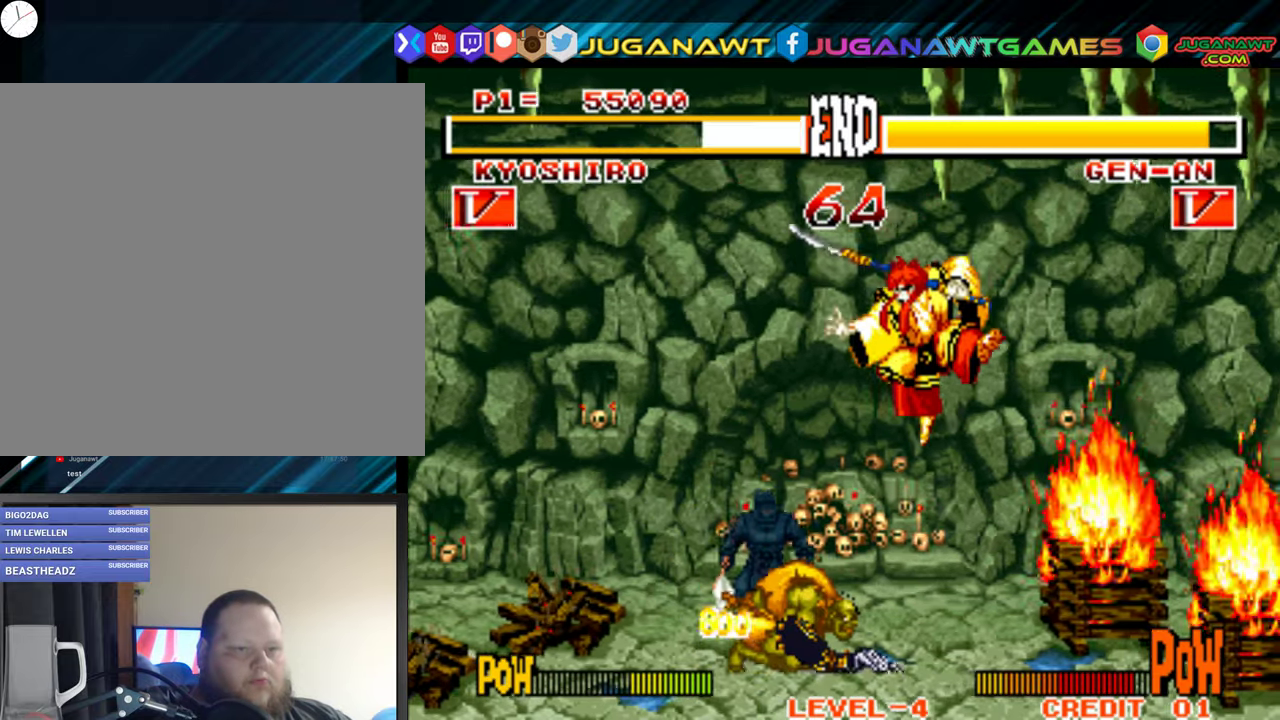
{"buttons": ["DPAD_DOWN"], "right_stick": "center", "events": [[34, "DPAD_DOWN", "down"], [117, "DPAD_RIGHT", "up"], [167, "A", "down"], [167, "B", "down"], [167, "DPAD_LEFT", "down"], [217, "DPAD_DOWN", "up"], [267, "A", "up"], [284, "B", "up"], [300, "DPAD_DOWN", "down"], [300, "DPAD_LEFT", "up"], [334, "A", "down"], [334, "B", "down"], [367, "DPAD_LEFT", "down"], [400, "DPAD_DOWN", "up"], [450, "A", "up"], [450, "B", "up"], [483, "DPAD_DOWN", "down"], [500, "DPAD_LEFT", "up"]]}
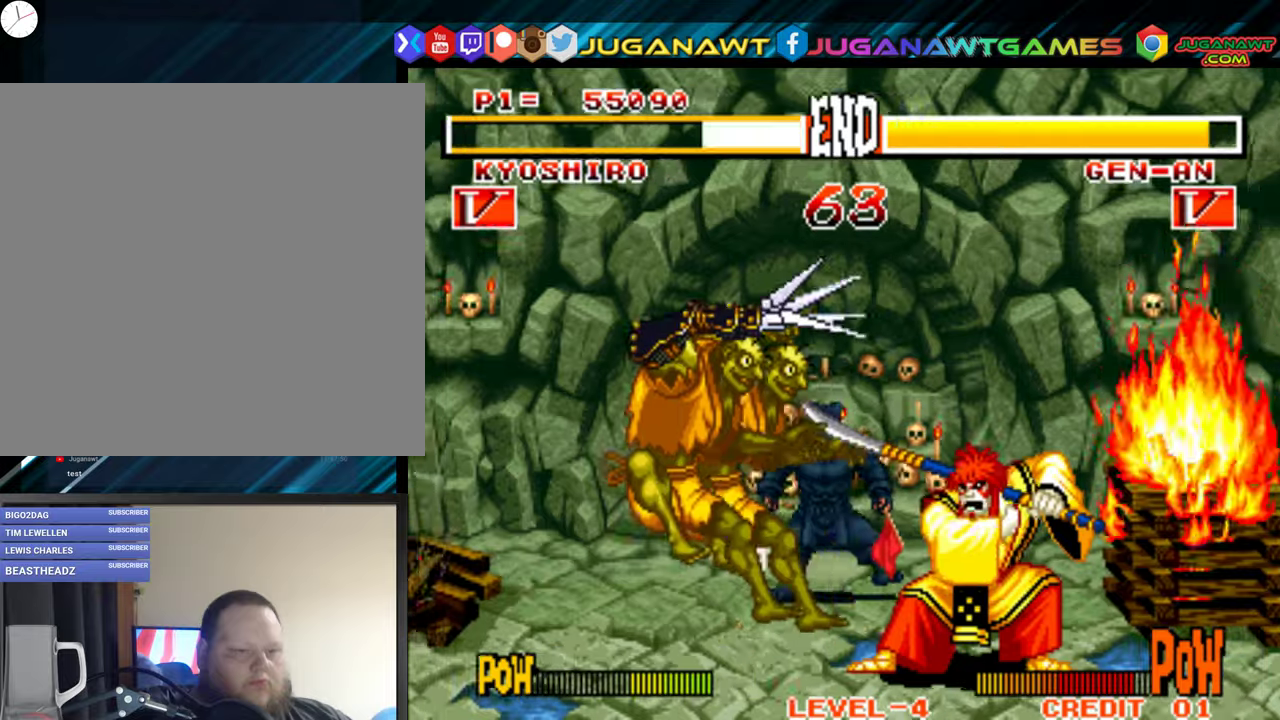
{"buttons": [], "right_stick": "center", "events": [[16, "A", "down"], [16, "B", "down"], [66, "DPAD_DOWN", "up"], [83, "DPAD_LEFT", "down"], [133, "A", "up"], [150, "B", "up"], [150, "DPAD_LEFT", "up"], [216, "B", "down"], [233, "A", "down"], [250, "DPAD_LEFT", "down"], [300, "A", "up"], [316, "B", "up"], [333, "DPAD_LEFT", "up"]]}
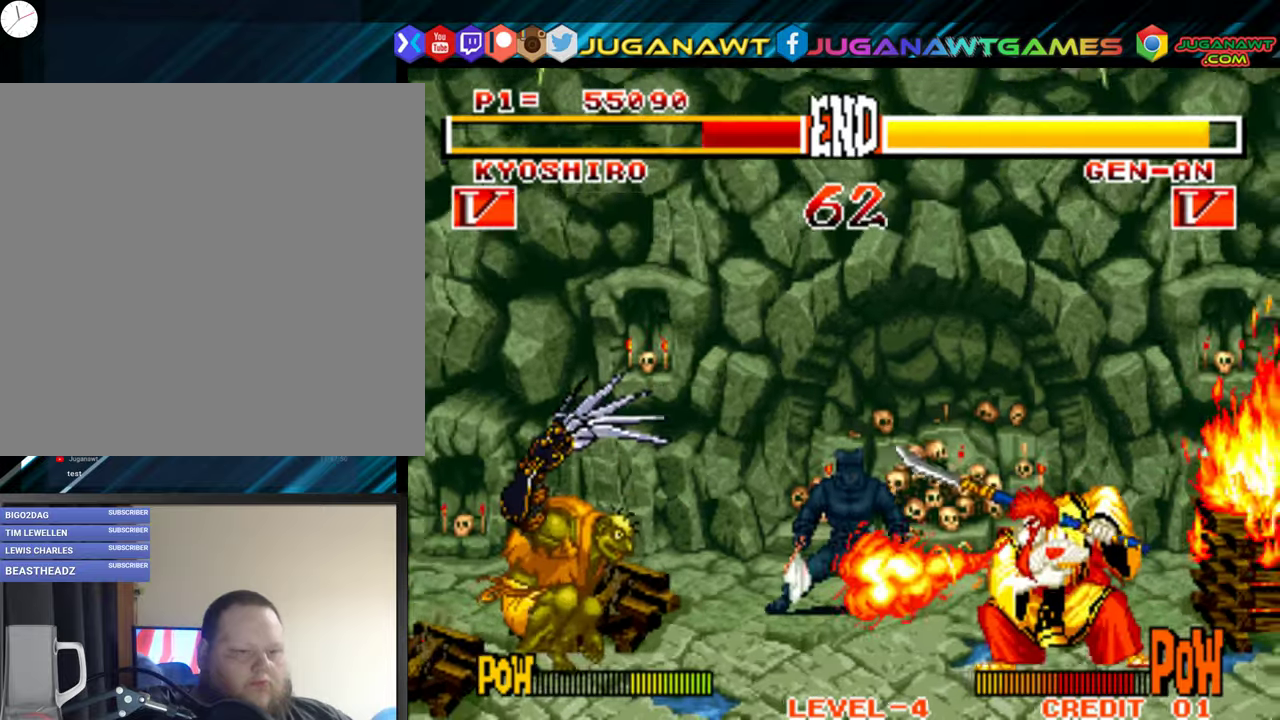
{"buttons": [], "right_stick": "center", "events": []}
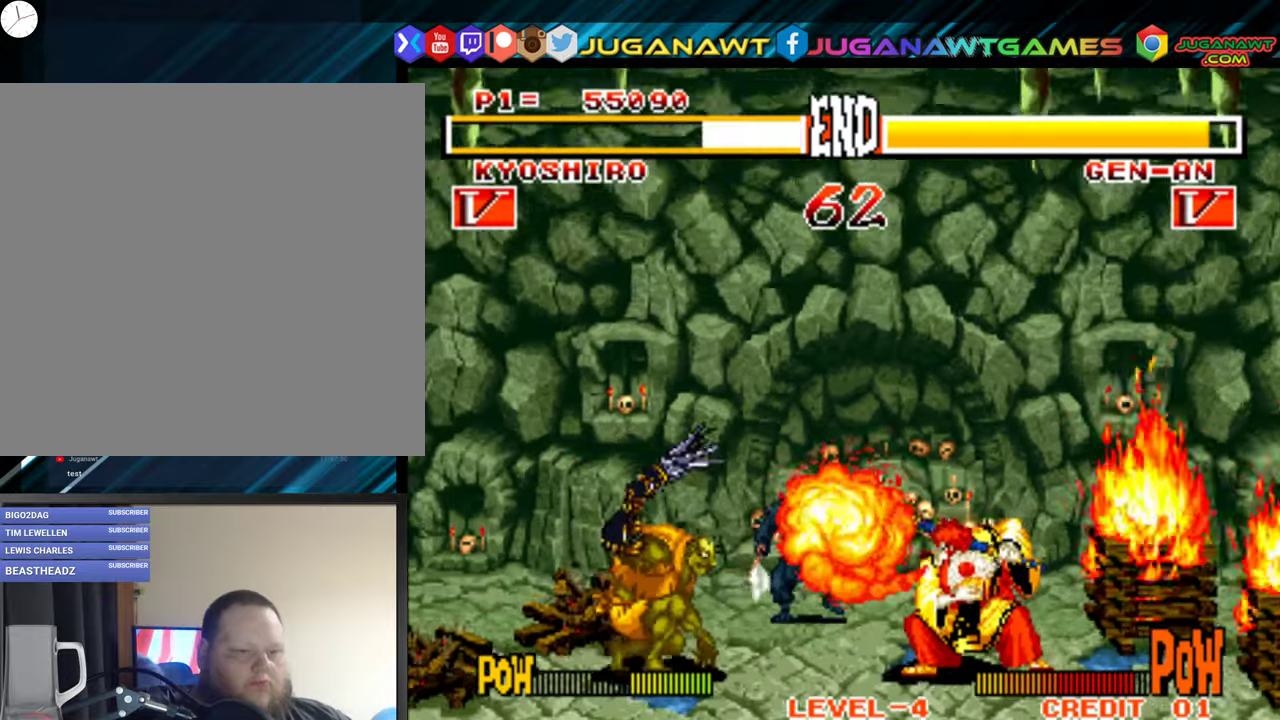
{"buttons": [], "right_stick": "center", "events": []}
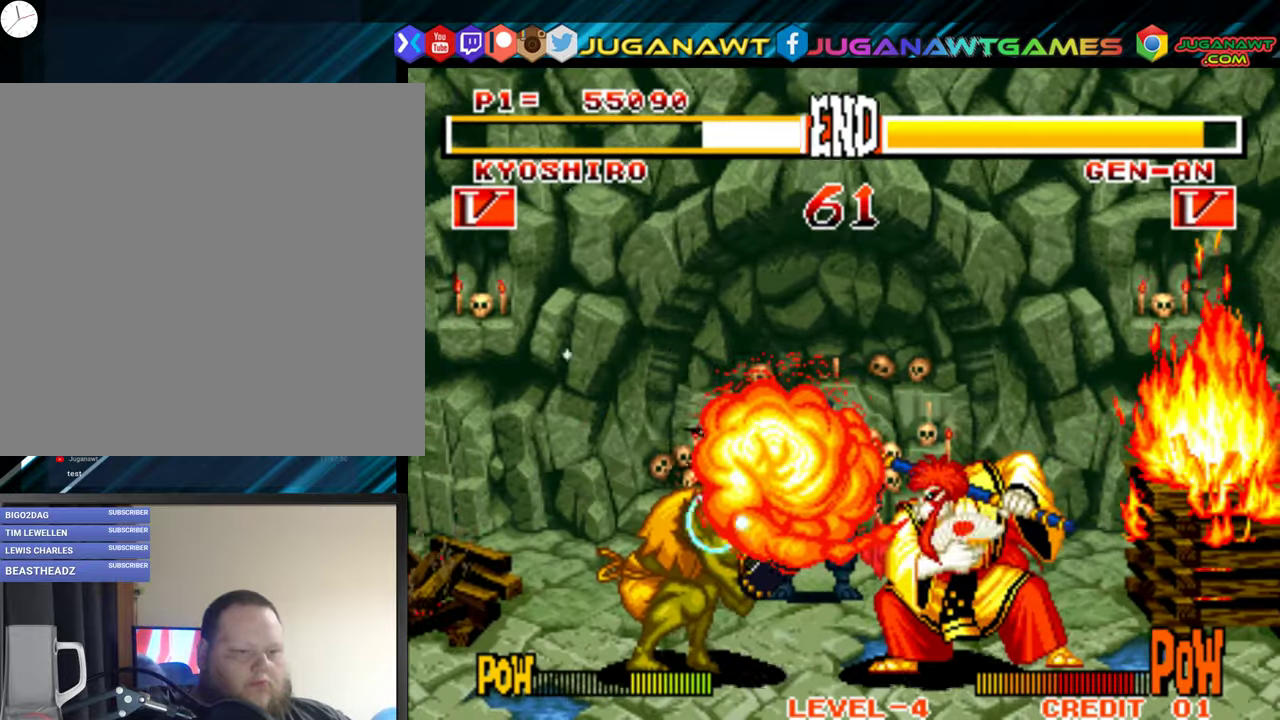
{"buttons": ["DPAD_LEFT"], "right_stick": "center", "events": [[216, "DPAD_LEFT", "down"]]}
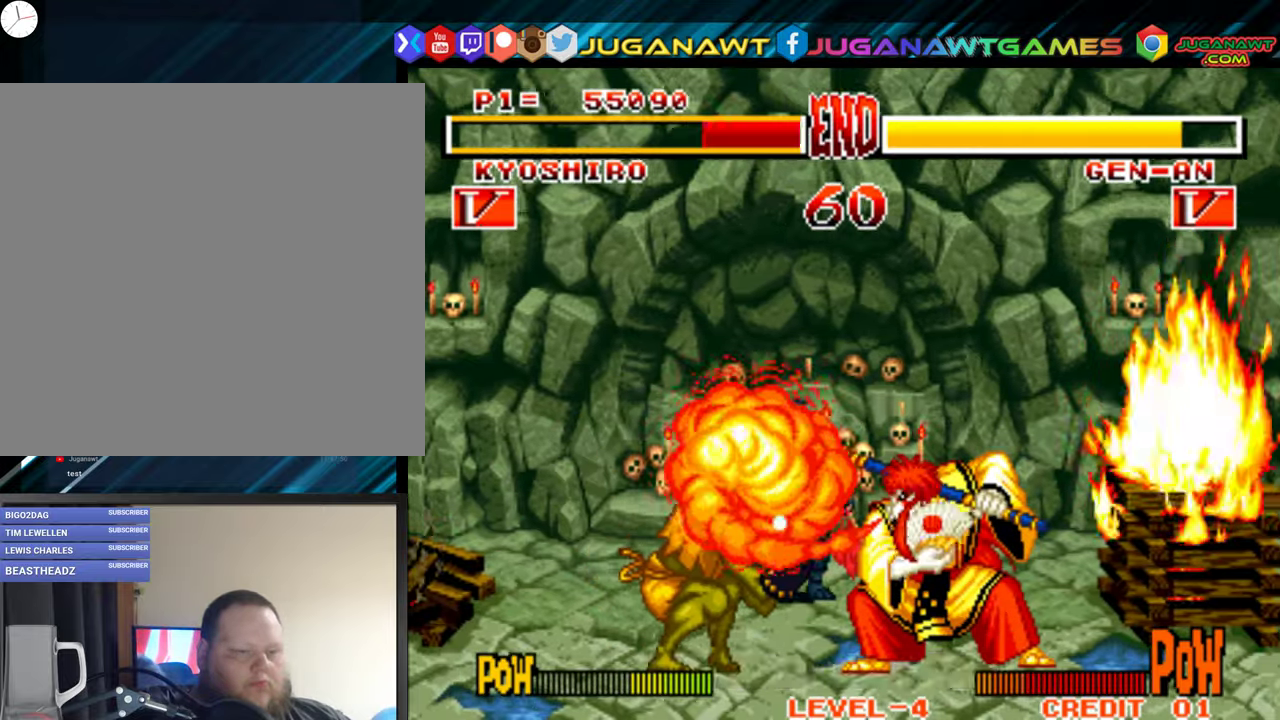
{"buttons": ["DPAD_LEFT"], "right_stick": "center", "events": [[350, "B", "down"], [466, "B", "up"]]}
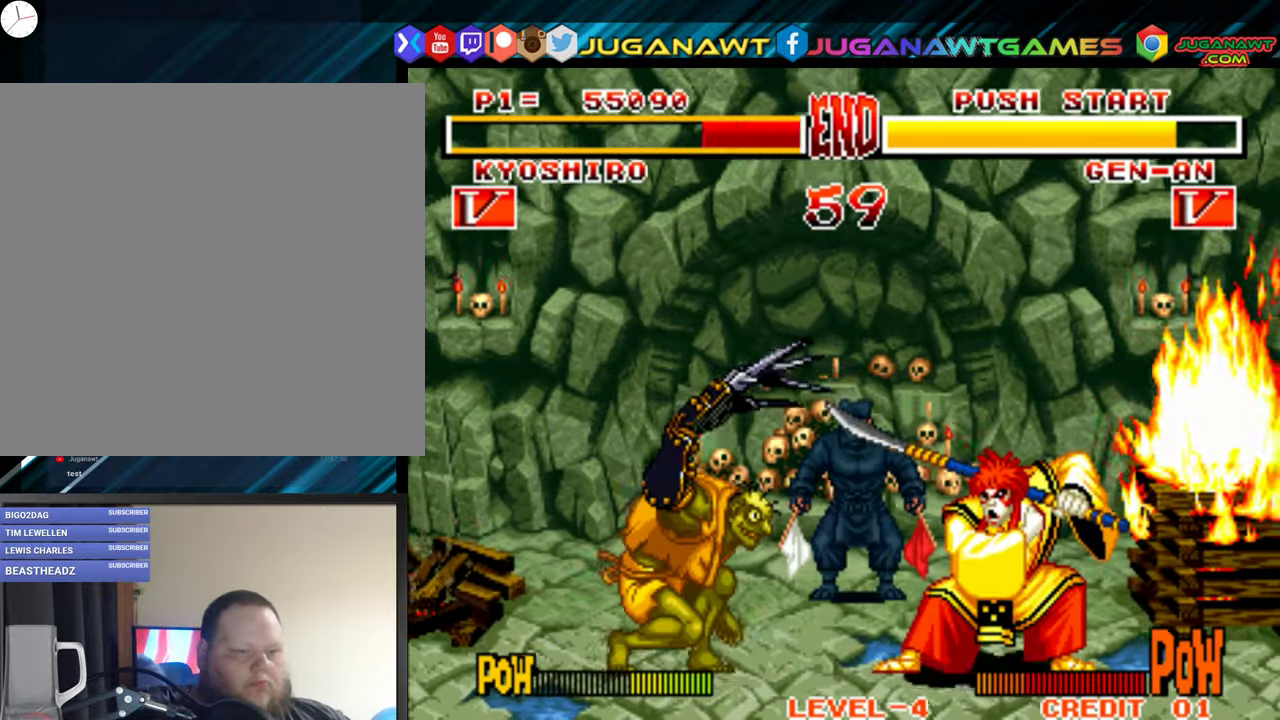
{"buttons": ["DPAD_LEFT"], "right_stick": "center", "events": [[50, "B", "down"], [133, "B", "up"], [200, "B", "down"], [300, "B", "up"], [366, "B", "down"], [483, "B", "up"]]}
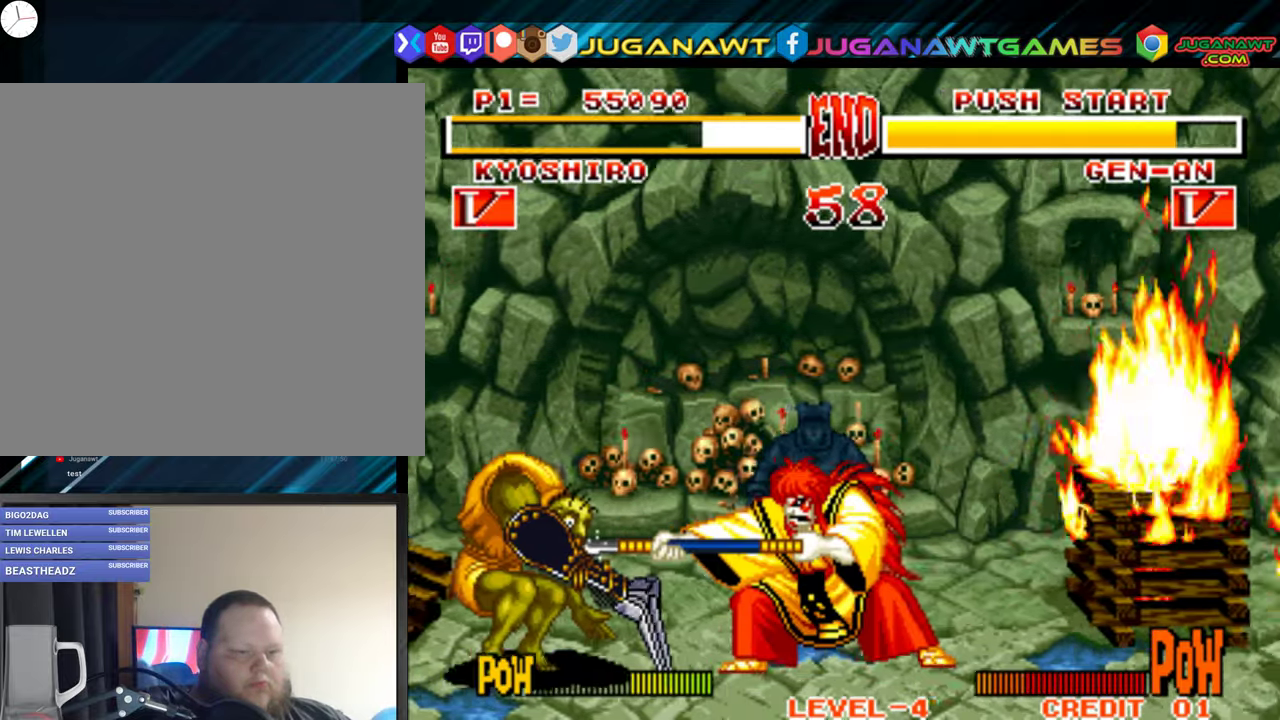
{"buttons": [], "right_stick": "center", "events": [[50, "B", "down"], [166, "B", "up"], [216, "B", "down"], [333, "B", "up"], [450, "DPAD_LEFT", "up"]]}
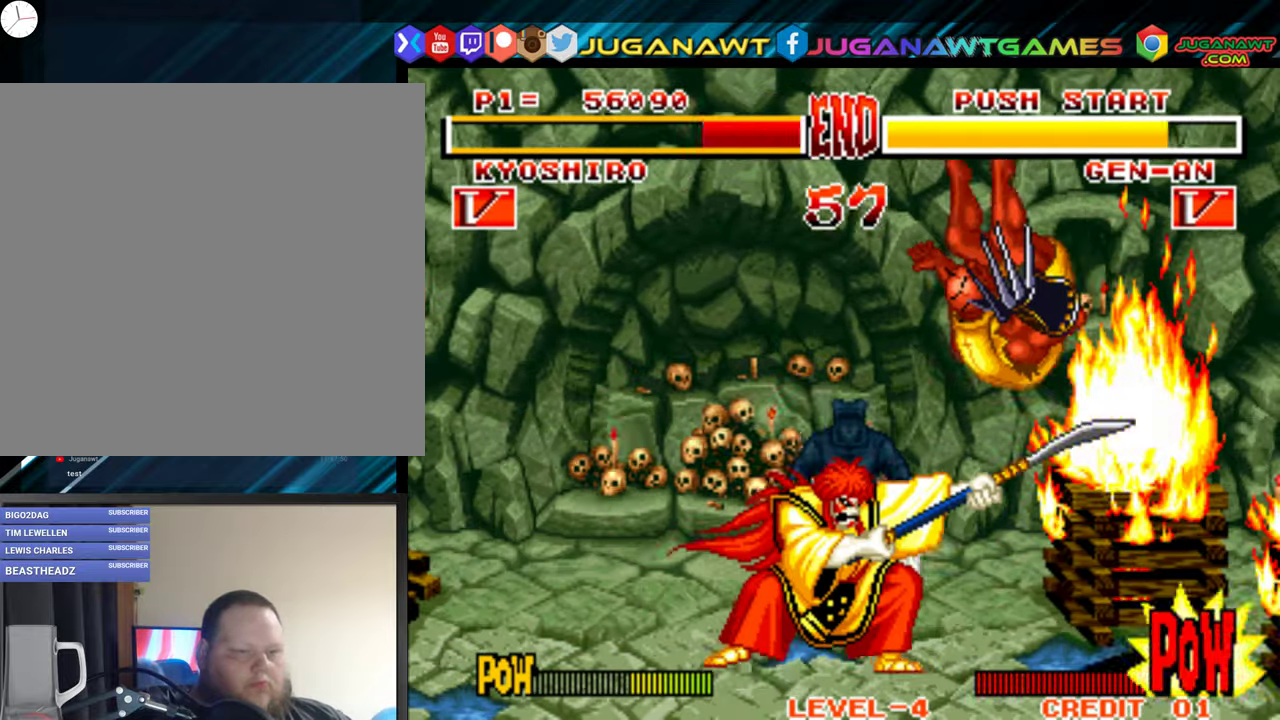
{"buttons": ["DPAD_RIGHT"], "right_stick": "center", "events": [[233, "DPAD_RIGHT", "down"]]}
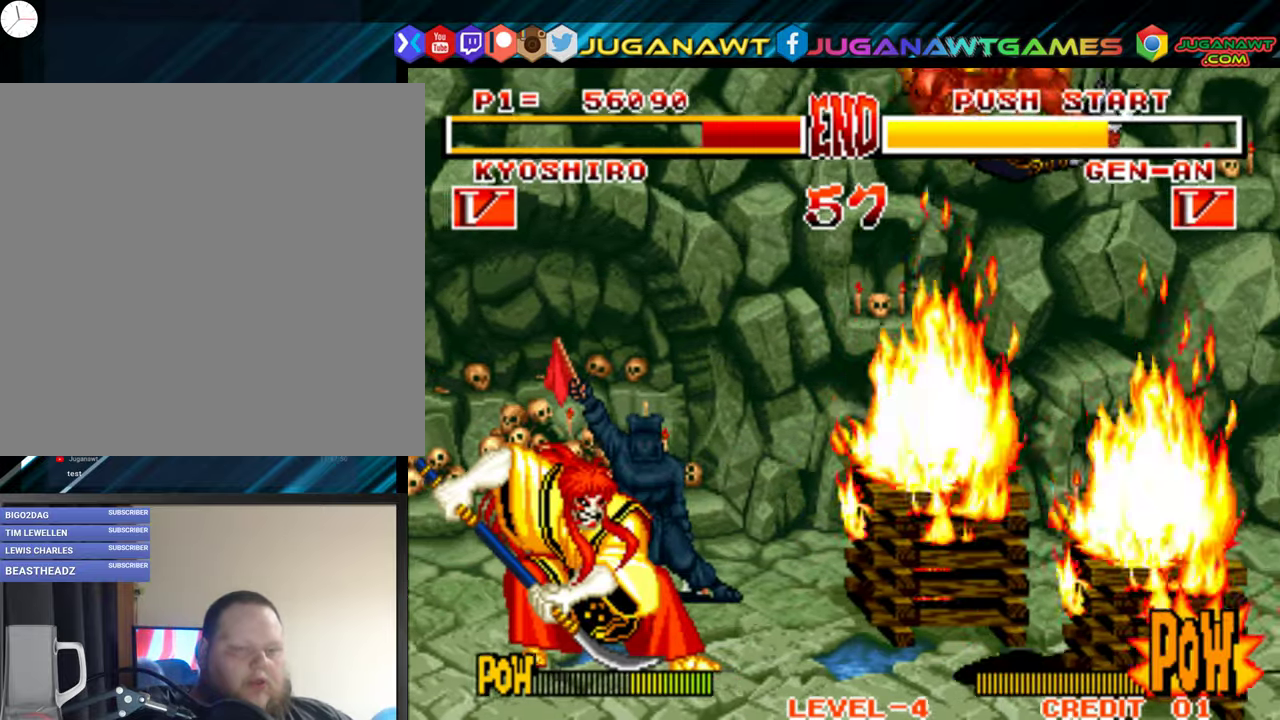
{"buttons": ["DPAD_RIGHT"], "right_stick": "center", "events": []}
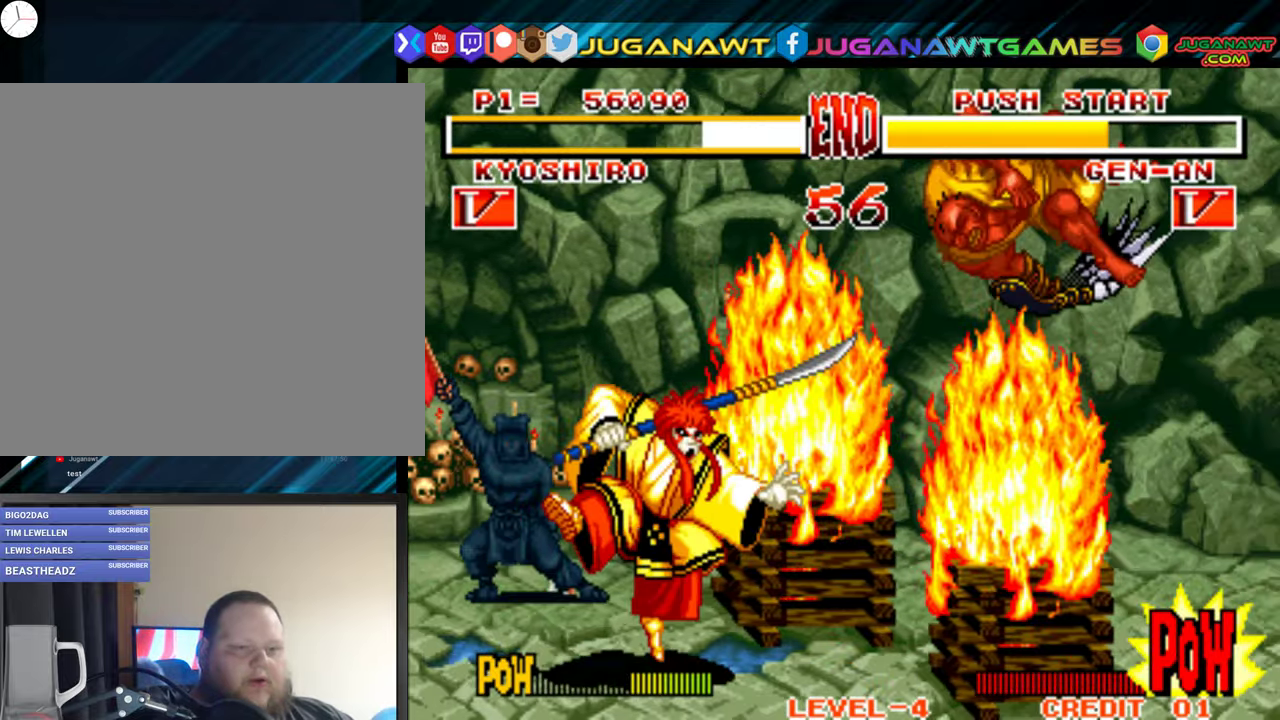
{"buttons": ["DPAD_RIGHT"], "right_stick": "center", "events": []}
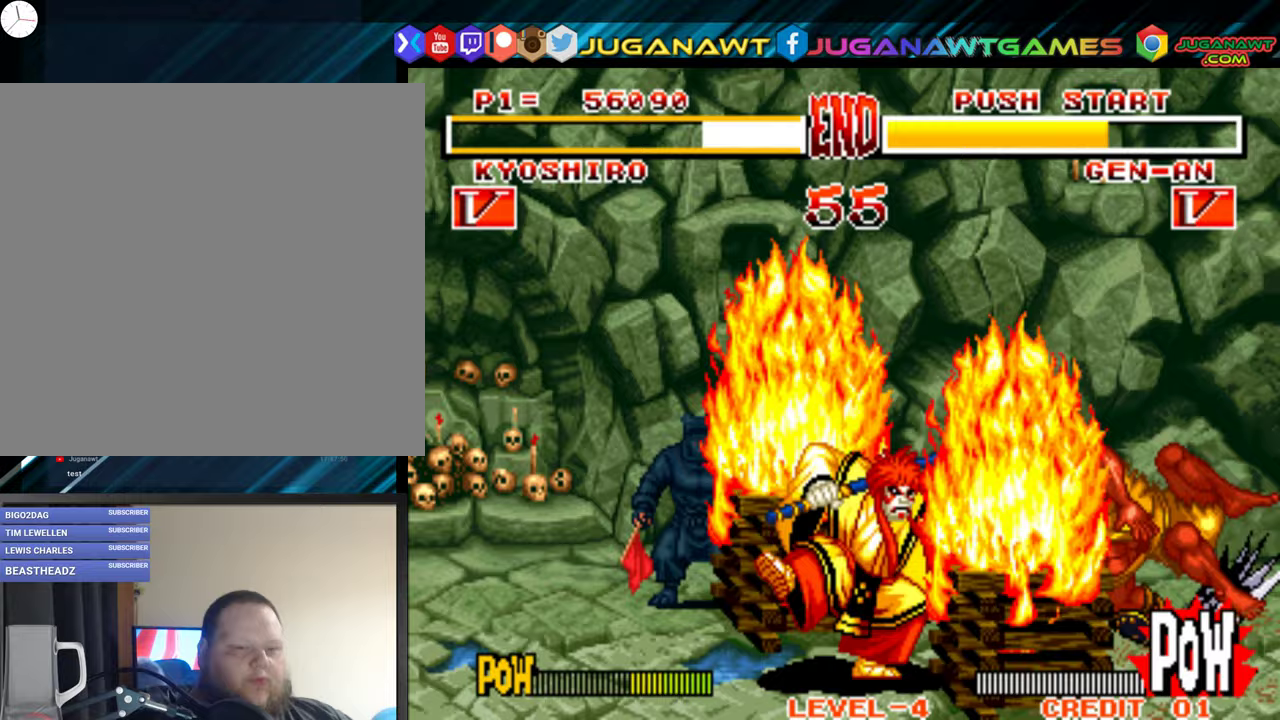
{"buttons": ["DPAD_LEFT"], "right_stick": "center", "events": [[200, "DPAD_RIGHT", "up"], [467, "DPAD_LEFT", "down"]]}
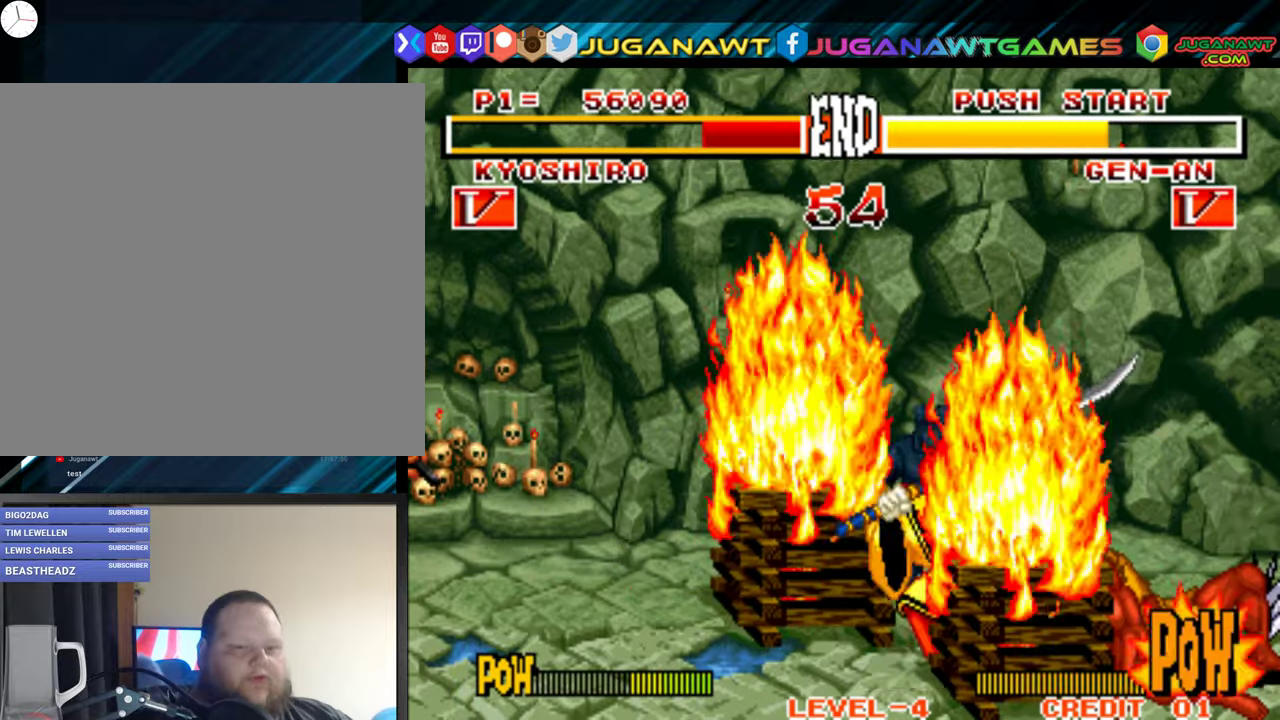
{"buttons": [], "right_stick": "center", "events": [[33, "DPAD_DOWN", "down"], [83, "DPAD_LEFT", "up"], [100, "DPAD_RIGHT", "down"], [133, "B", "down"], [133, "DPAD_DOWN", "up"], [150, "A", "down"], [183, "DPAD_RIGHT", "up"], [350, "A", "up"], [367, "B", "up"]]}
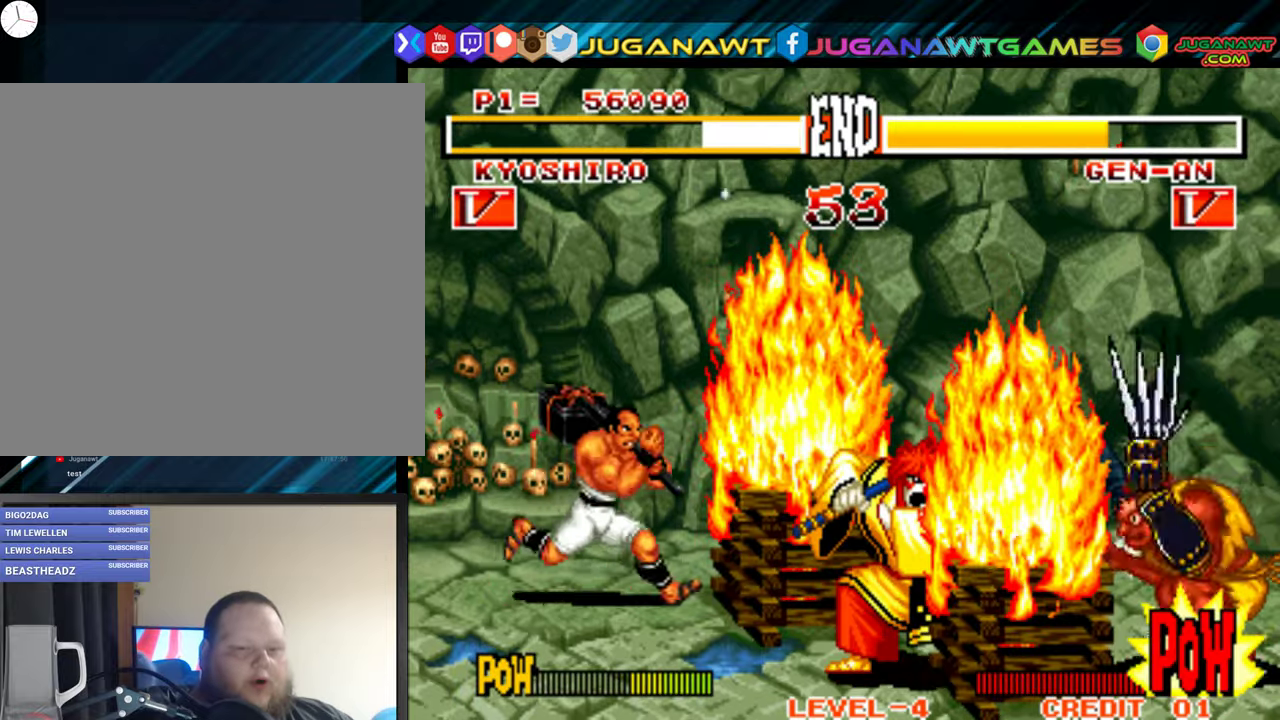
{"buttons": [], "right_stick": "center", "events": []}
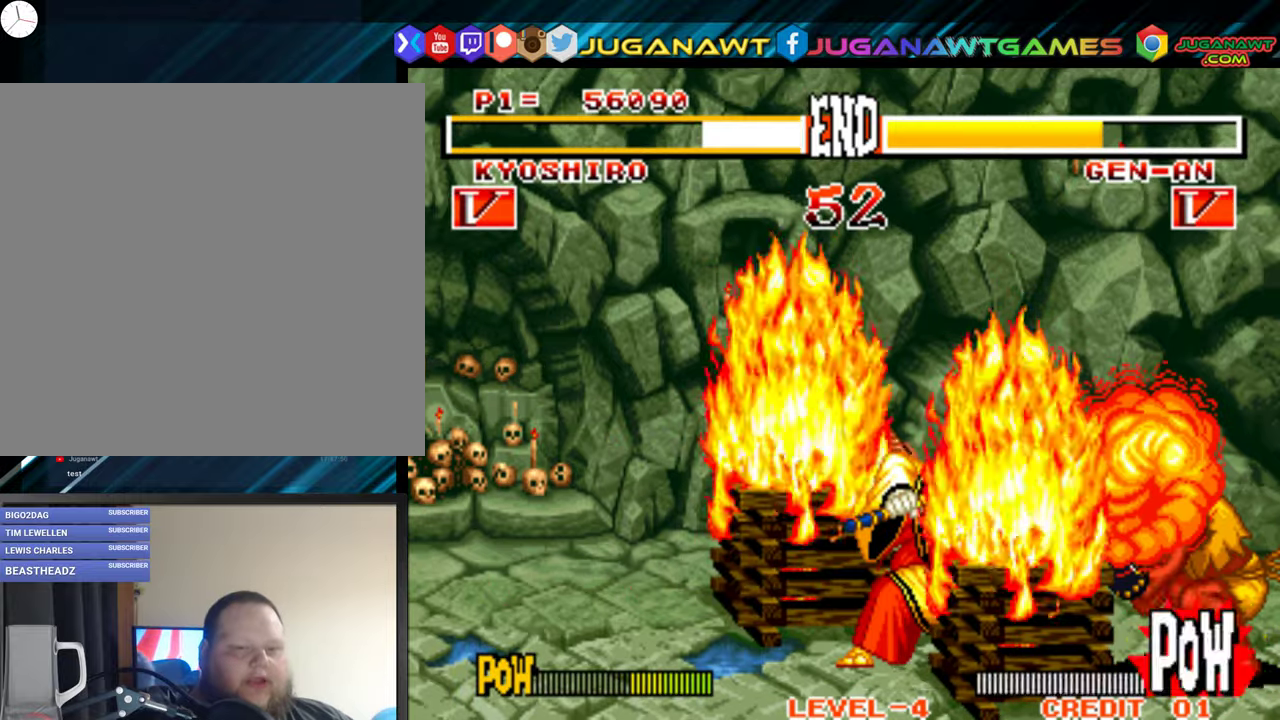
{"buttons": [], "right_stick": "center", "events": []}
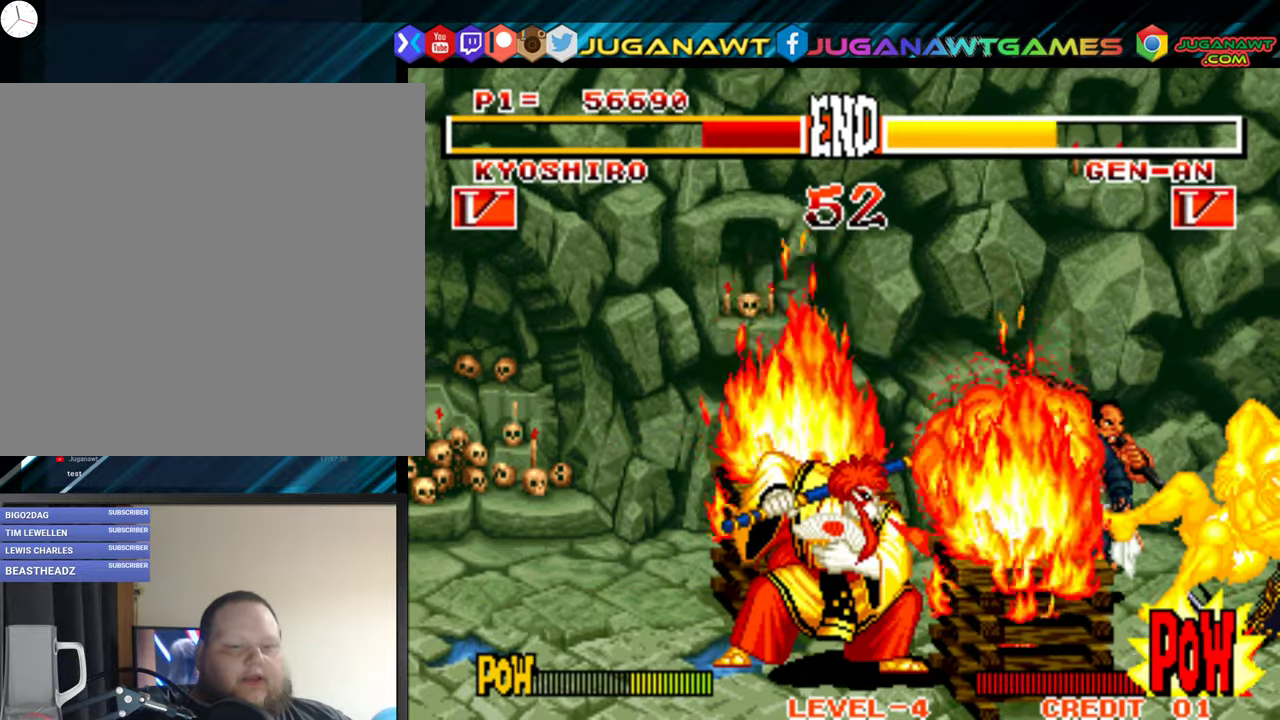
{"buttons": ["DPAD_RIGHT"], "right_stick": "center", "events": [[300, "DPAD_RIGHT", "down"]]}
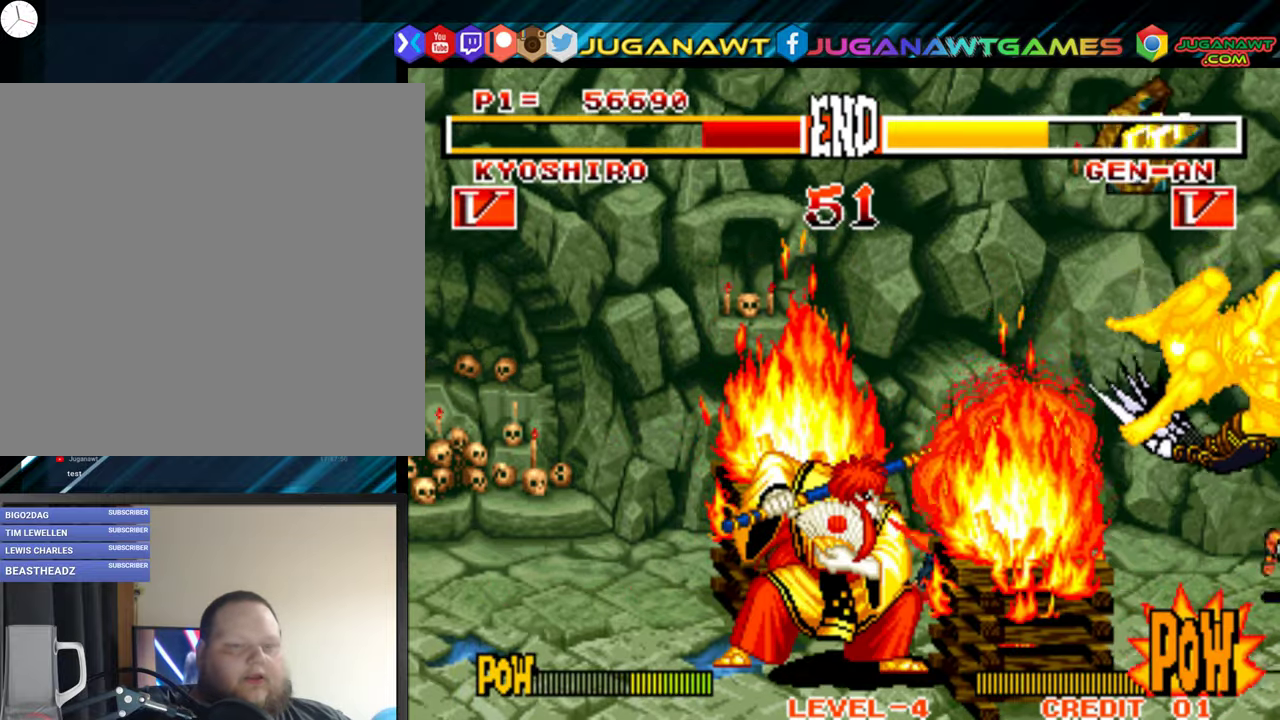
{"buttons": ["DPAD_RIGHT"], "right_stick": "center", "events": []}
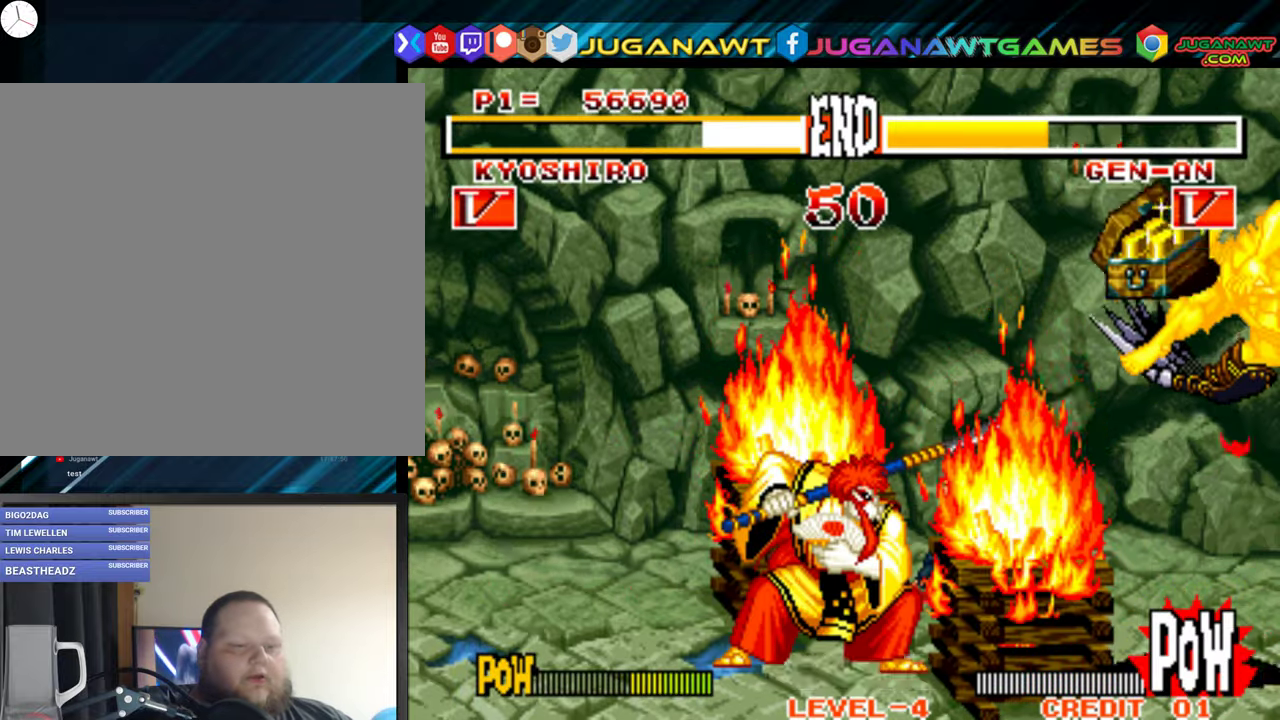
{"buttons": ["DPAD_RIGHT"], "right_stick": "center", "events": []}
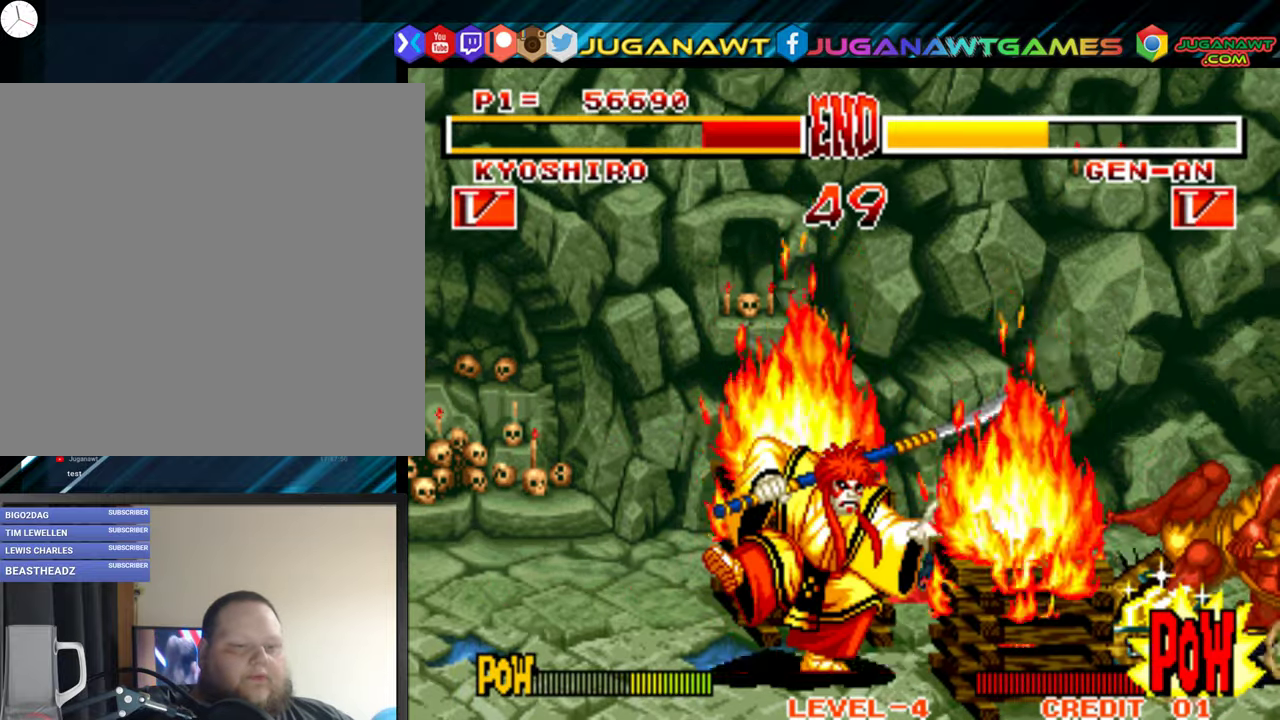
{"buttons": [], "right_stick": "center", "events": [[417, "DPAD_RIGHT", "up"]]}
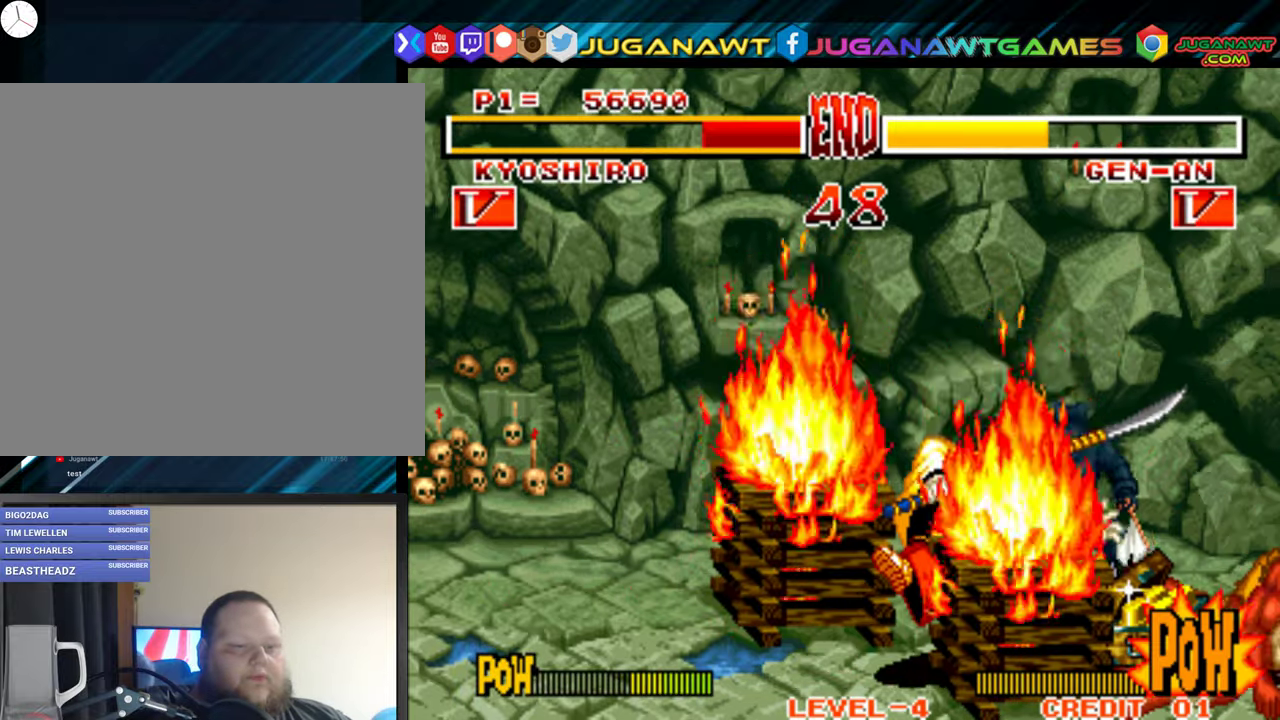
{"buttons": [], "right_stick": "center", "events": [[17, "DPAD_LEFT", "down"], [83, "DPAD_DOWN", "down"], [117, "DPAD_LEFT", "up"], [150, "DPAD_RIGHT", "down"], [183, "A", "down"], [183, "B", "down"], [183, "DPAD_DOWN", "up"], [217, "DPAD_RIGHT", "up"], [267, "X", "down"], [283, "X", "up"], [417, "A", "up"], [417, "B", "up"]]}
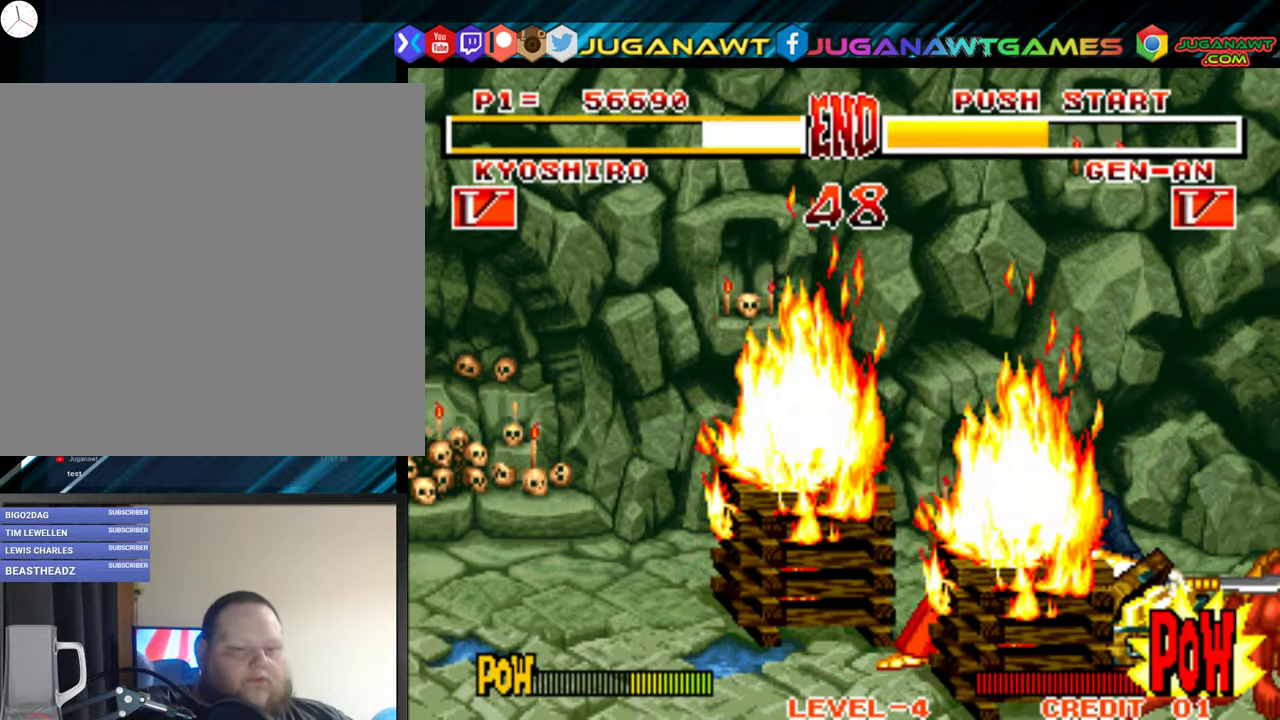
{"buttons": ["DPAD_DOWN"], "right_stick": "center", "events": [[117, "DPAD_LEFT", "down"], [183, "DPAD_DOWN", "down"], [233, "DPAD_LEFT", "up"], [267, "DPAD_RIGHT", "down"], [300, "A", "down"], [300, "B", "down"], [317, "DPAD_DOWN", "up"], [333, "DPAD_RIGHT", "up"], [400, "A", "up"], [400, "DPAD_LEFT", "down"], [417, "B", "up"], [433, "DPAD_DOWN", "down"], [483, "DPAD_LEFT", "up"]]}
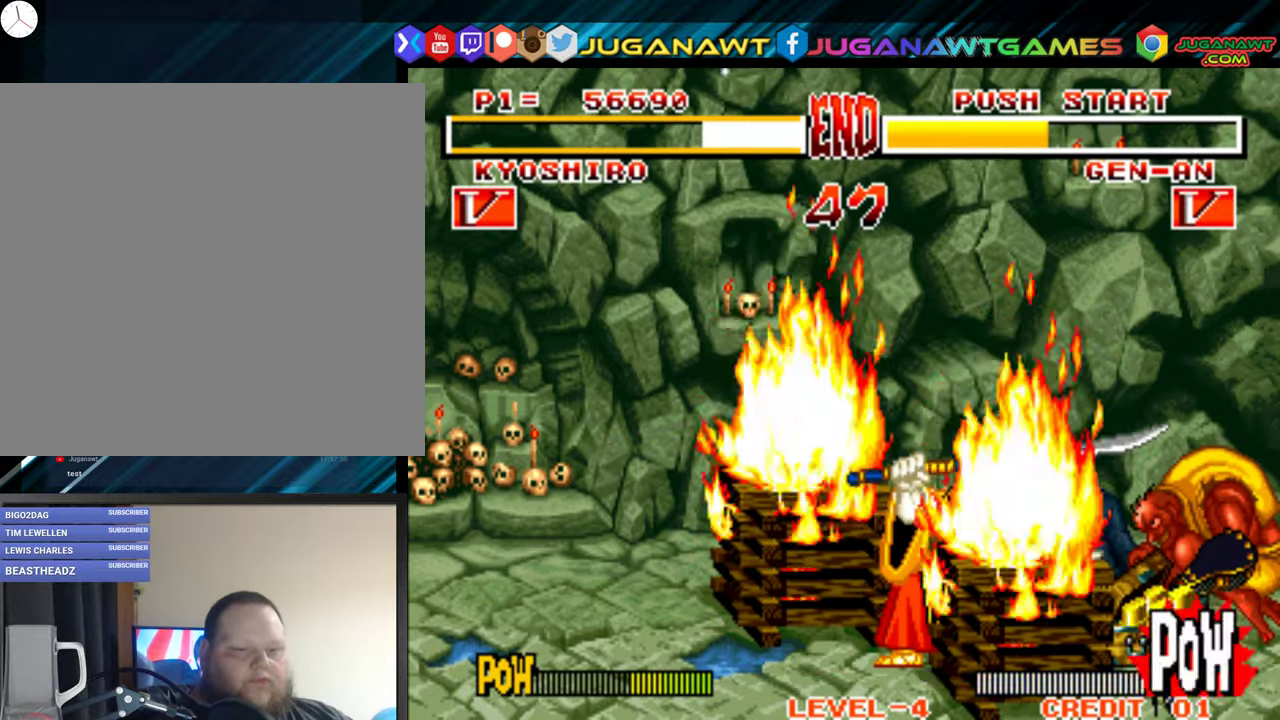
{"buttons": ["DPAD_DOWN", "DPAD_RIGHT"], "right_stick": "center", "events": [[17, "A", "down"], [17, "B", "down"], [17, "DPAD_RIGHT", "down"], [50, "DPAD_DOWN", "up"], [100, "DPAD_RIGHT", "up"], [117, "A", "up"], [117, "B", "up"], [134, "DPAD_LEFT", "down"], [184, "DPAD_DOWN", "down"], [217, "A", "down"], [217, "B", "down"], [217, "DPAD_LEFT", "up"], [234, "DPAD_RIGHT", "down"], [284, "DPAD_DOWN", "up"], [317, "A", "up"], [317, "B", "up"], [317, "DPAD_RIGHT", "up"], [367, "DPAD_LEFT", "down"], [400, "A", "down"], [400, "B", "down"], [400, "DPAD_DOWN", "down"], [450, "DPAD_LEFT", "up"], [484, "DPAD_RIGHT", "down"], [500, "A", "up"], [500, "B", "up"]]}
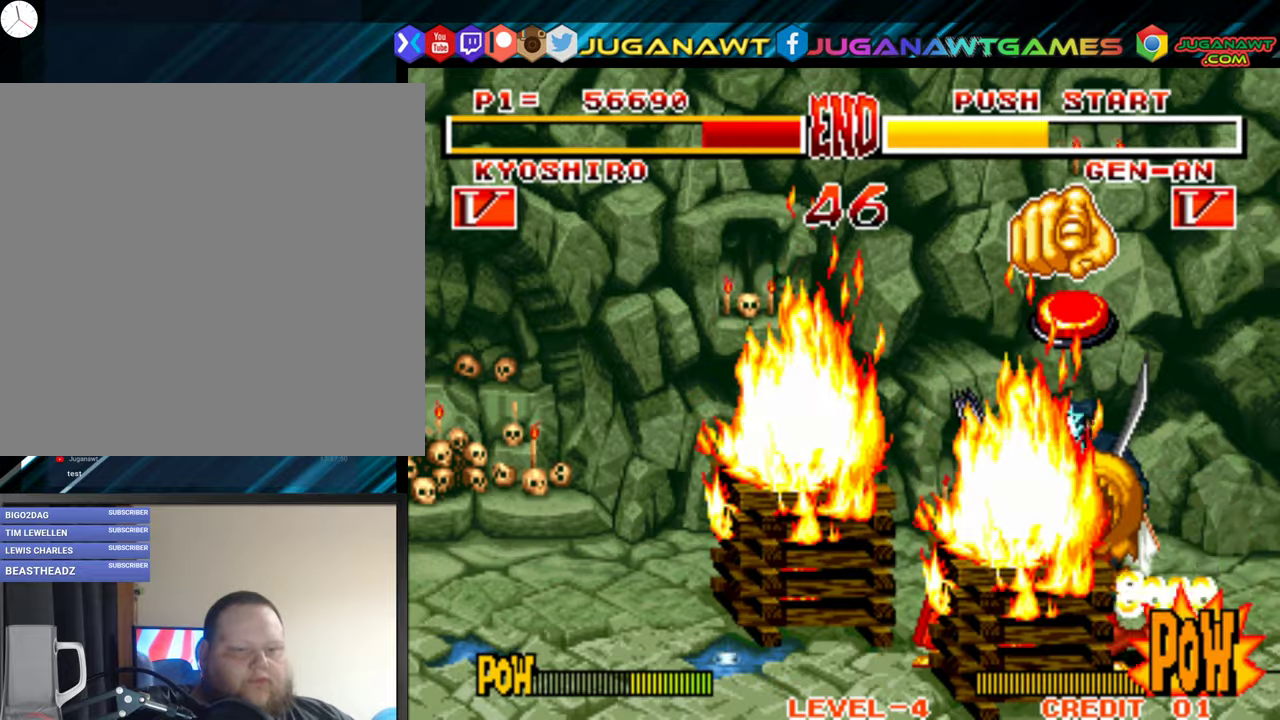
{"buttons": ["A", "B"], "right_stick": "center", "events": [[50, "DPAD_DOWN", "up"], [50, "DPAD_RIGHT", "up"], [100, "A", "down"], [100, "B", "down"], [184, "DPAD_DOWN", "down"], [200, "A", "up"], [200, "B", "up"], [234, "DPAD_RIGHT", "down"], [267, "A", "down"], [267, "B", "down"], [300, "DPAD_DOWN", "up"], [300, "DPAD_RIGHT", "up"], [350, "A", "up"], [367, "B", "up"], [400, "B", "down"], [417, "A", "down"]]}
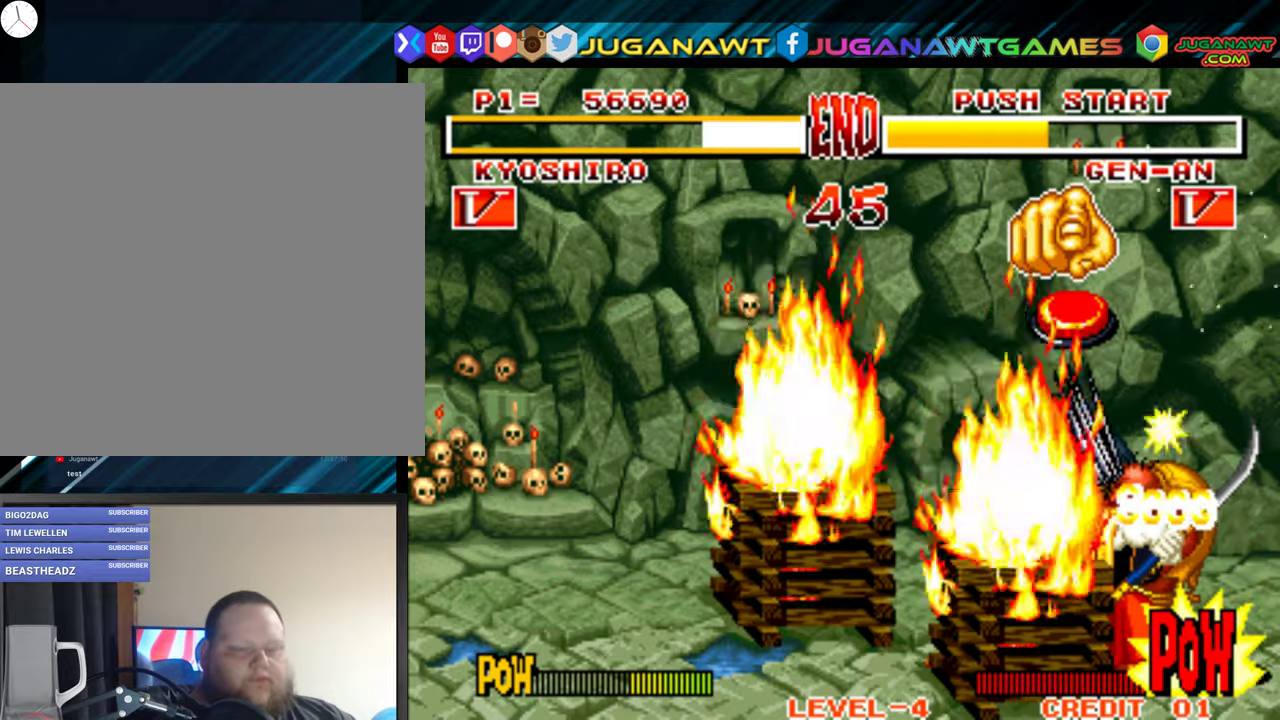
{"buttons": [], "right_stick": "center", "events": [[34, "A", "up"], [34, "B", "up"], [50, "B", "down"], [67, "A", "down"], [167, "A", "up"], [167, "B", "up"], [217, "B", "down"], [300, "B", "up"], [350, "A", "down"], [384, "A", "up"], [400, "B", "down"], [400, "Y", "down"], [450, "A", "down"], [450, "X", "down"], [450, "Y", "up"], [484, "B", "up"], [500, "A", "up"], [500, "X", "up"]]}
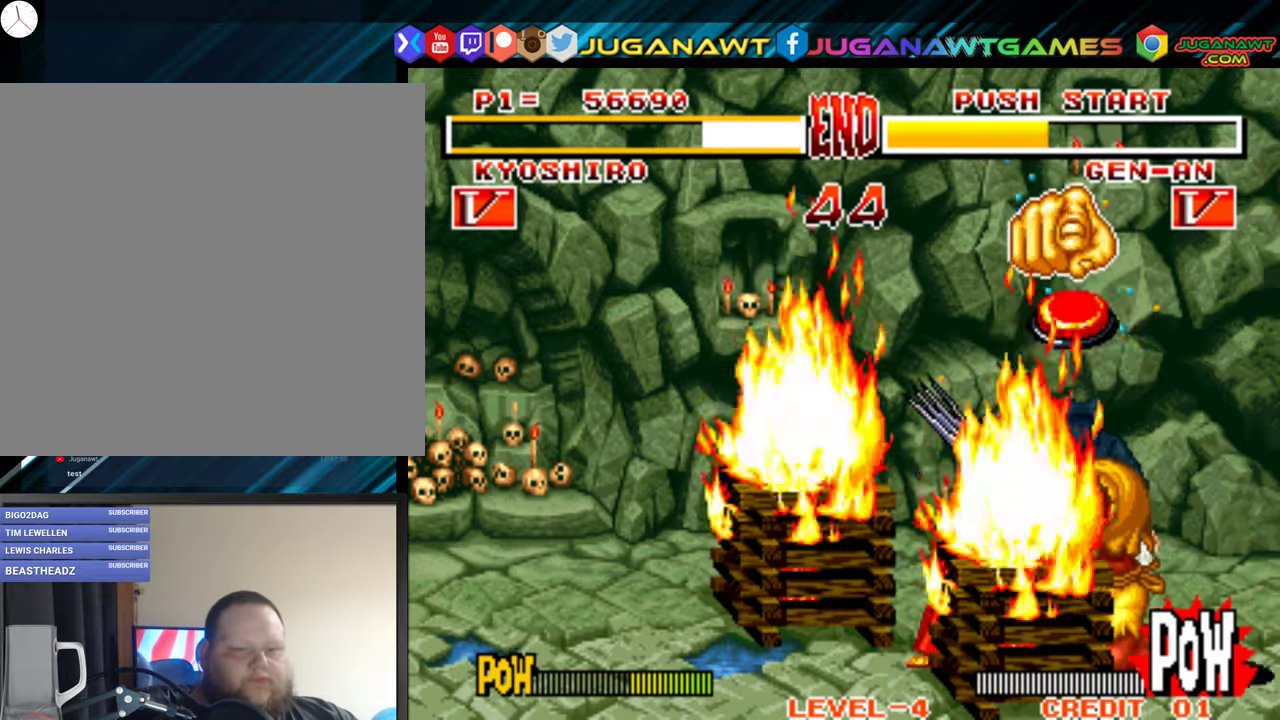
{"buttons": ["A", "X"], "right_stick": "center", "events": [[50, "B", "down"], [50, "Y", "down"], [67, "A", "down"], [67, "X", "down"], [117, "A", "up"], [117, "X", "up"], [167, "B", "up"], [167, "Y", "up"], [184, "A", "down"], [184, "X", "down"], [217, "A", "up"], [217, "B", "down"], [217, "X", "up"], [234, "Y", "down"], [267, "A", "down"], [267, "X", "down"], [317, "A", "up"], [317, "X", "up"], [317, "Y", "up"], [334, "B", "up"], [367, "B", "down"], [367, "Y", "down"], [384, "A", "down"], [384, "X", "down"], [417, "A", "up"], [417, "X", "up"], [484, "B", "up"], [484, "Y", "up"], [500, "A", "down"], [500, "X", "down"]]}
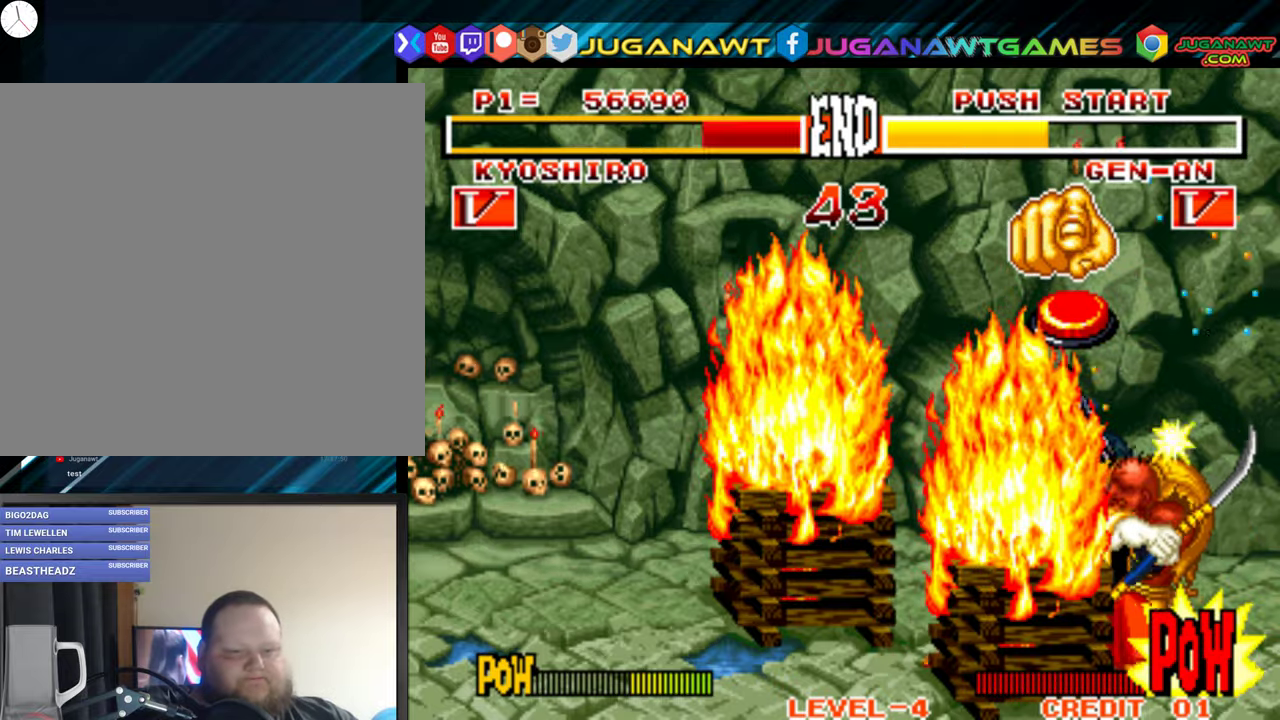
{"buttons": [], "right_stick": "center", "events": [[34, "X", "up"], [50, "A", "up"], [50, "B", "down"], [50, "Y", "down"], [117, "A", "down"], [117, "X", "down"], [134, "A", "up"], [134, "X", "up"], [134, "Y", "up"], [150, "B", "up"], [200, "A", "down"], [200, "X", "down"], [217, "B", "down"], [217, "Y", "down"], [250, "A", "up"], [250, "X", "up"], [317, "A", "down"], [317, "B", "up"], [317, "X", "down"], [317, "Y", "up"], [367, "A", "up"], [367, "X", "up"], [384, "B", "down"], [384, "Y", "down"], [434, "A", "down"], [434, "X", "down"], [484, "A", "up"], [484, "X", "up"], [484, "Y", "up"], [500, "B", "up"]]}
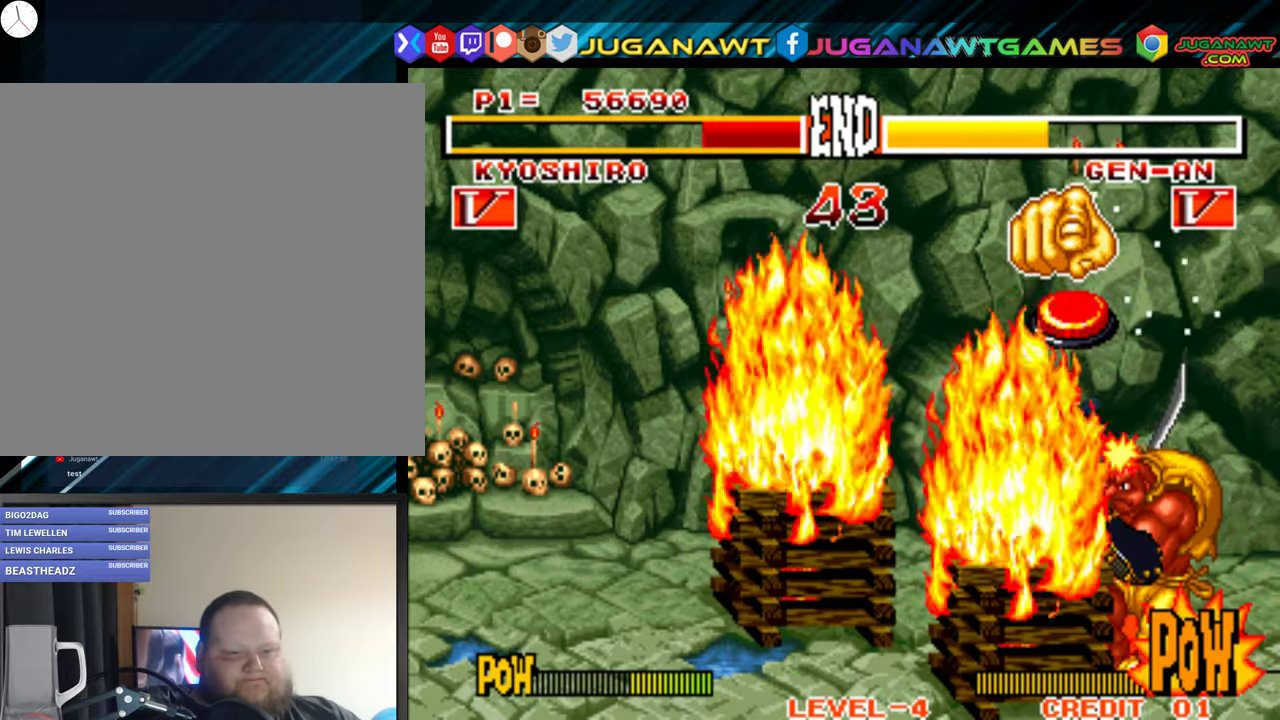
{"buttons": ["B"], "right_stick": "center", "events": [[34, "A", "down"], [34, "B", "down"], [34, "X", "down"], [34, "Y", "down"], [67, "A", "up"], [67, "X", "up"], [134, "A", "down"], [134, "X", "down"], [134, "Y", "up"], [150, "B", "up"], [150, "X", "up"], [167, "A", "up"], [200, "B", "down"], [200, "Y", "down"], [234, "A", "down"], [234, "X", "down"], [267, "A", "up"], [267, "X", "up"], [317, "B", "up"], [317, "Y", "up"], [334, "A", "down"], [334, "X", "down"], [384, "A", "up"], [384, "X", "up"], [400, "B", "down"], [400, "Y", "down"], [450, "A", "down"], [450, "X", "down"], [484, "A", "up"], [484, "X", "up"], [500, "Y", "up"]]}
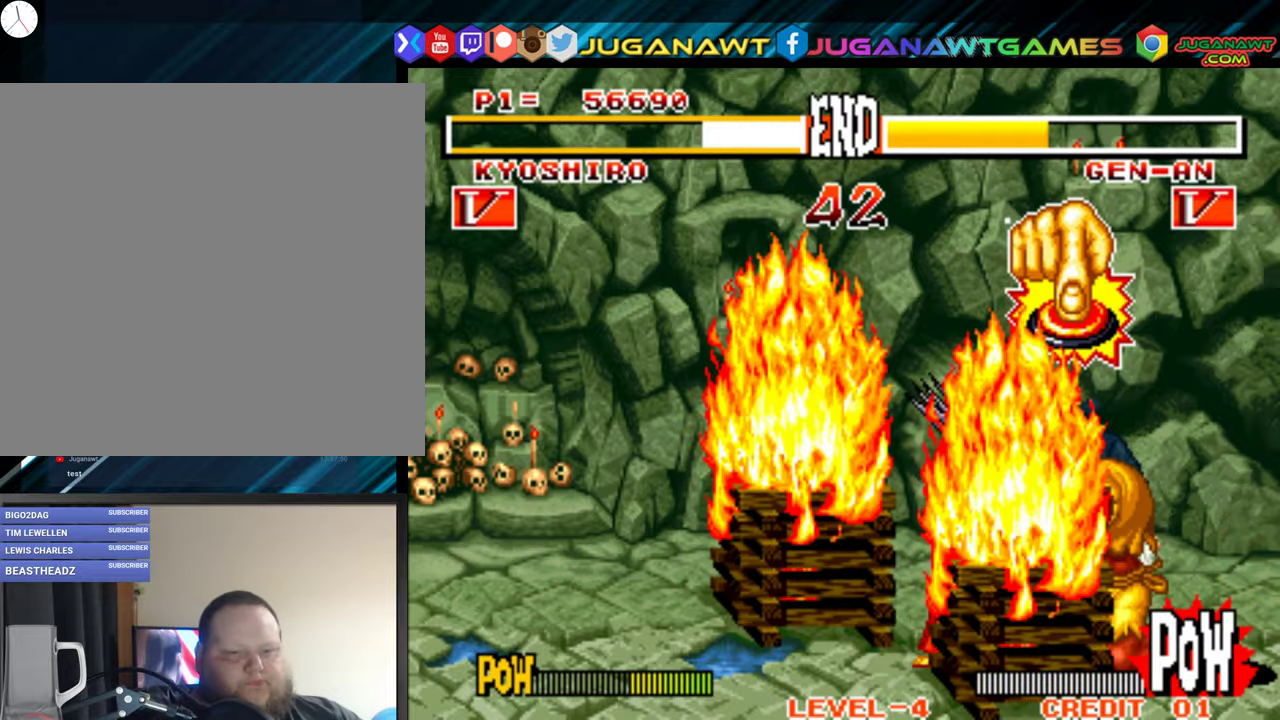
{"buttons": ["A", "X"], "right_stick": "center", "events": [[17, "B", "up"], [50, "A", "down"], [50, "X", "down"], [67, "B", "down"], [84, "A", "up"], [84, "X", "up"], [84, "Y", "down"], [150, "A", "down"], [150, "X", "down"], [150, "Y", "up"], [167, "B", "up"], [184, "A", "up"], [184, "X", "up"], [234, "B", "down"], [234, "Y", "down"], [250, "A", "down"], [250, "X", "down"], [284, "X", "up"], [300, "A", "up"], [334, "A", "down"], [334, "X", "down"], [350, "B", "up"], [350, "Y", "up"], [417, "A", "up"], [417, "B", "down"], [417, "X", "up"], [417, "Y", "down"], [500, "A", "down"], [500, "B", "up"], [500, "X", "down"], [500, "Y", "up"]]}
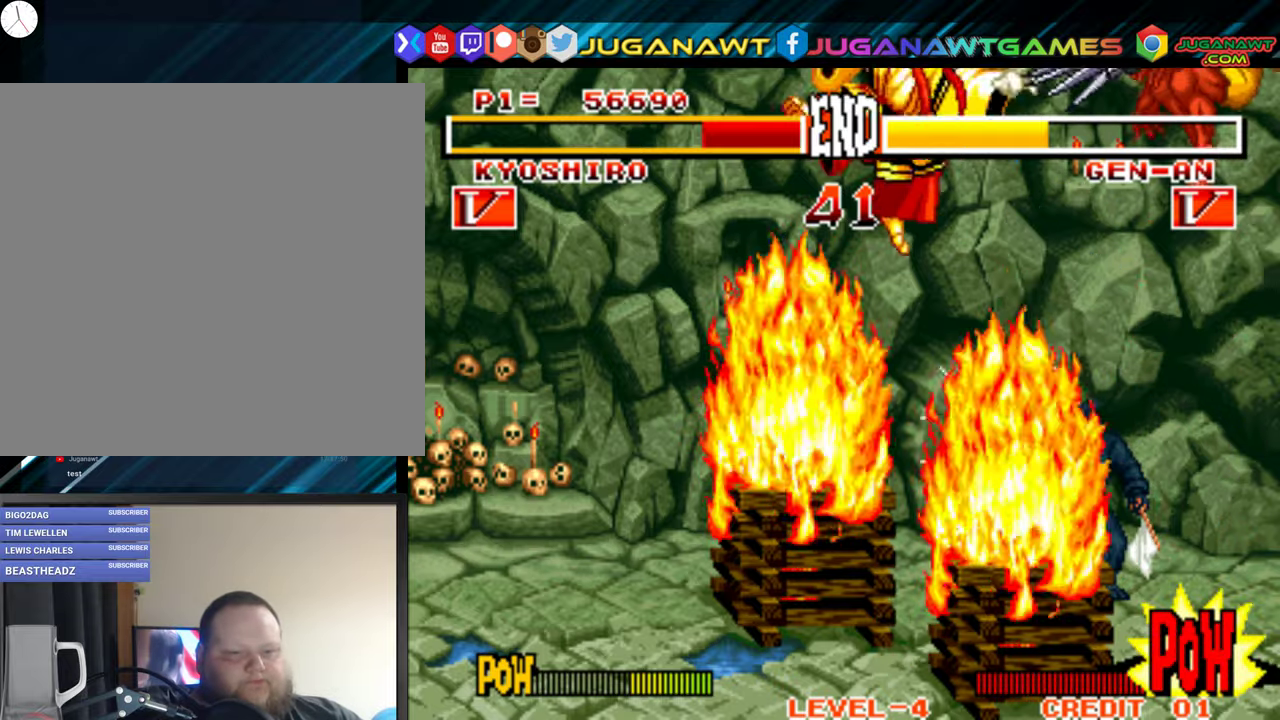
{"buttons": [], "right_stick": "center", "events": [[17, "X", "up"], [34, "A", "up"], [84, "B", "down"], [84, "Y", "down"], [100, "A", "down"], [100, "X", "down"], [150, "A", "up"], [150, "X", "up"], [184, "Y", "up"], [200, "B", "up"], [384, "B", "down"], [417, "B", "up"]]}